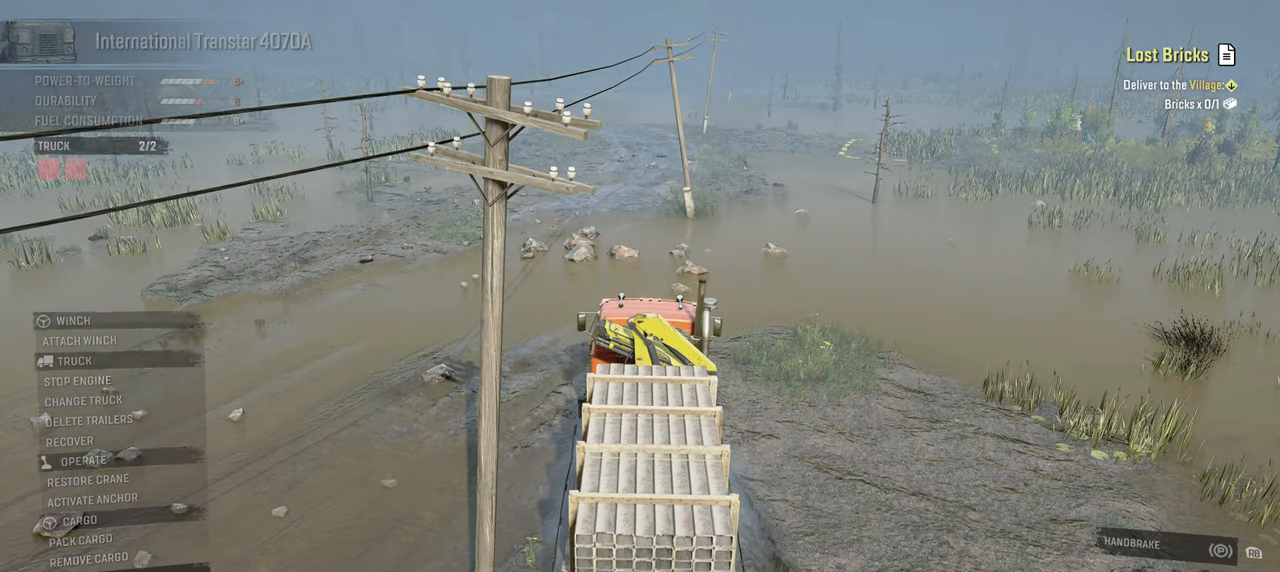
Gameplay with a controller (Xbox layout); each line is a JSON object with the inputs held at the frame after it. "events" lists button and stick changes between this image and that frame as [ms after this image, input, new state], when the widget could be followed in between.
{"buttons": [], "left_stick": "center", "right_stick": "up-left", "events": [[50, "right_stick", "left"], [100, "right_stick", "up-left"]]}
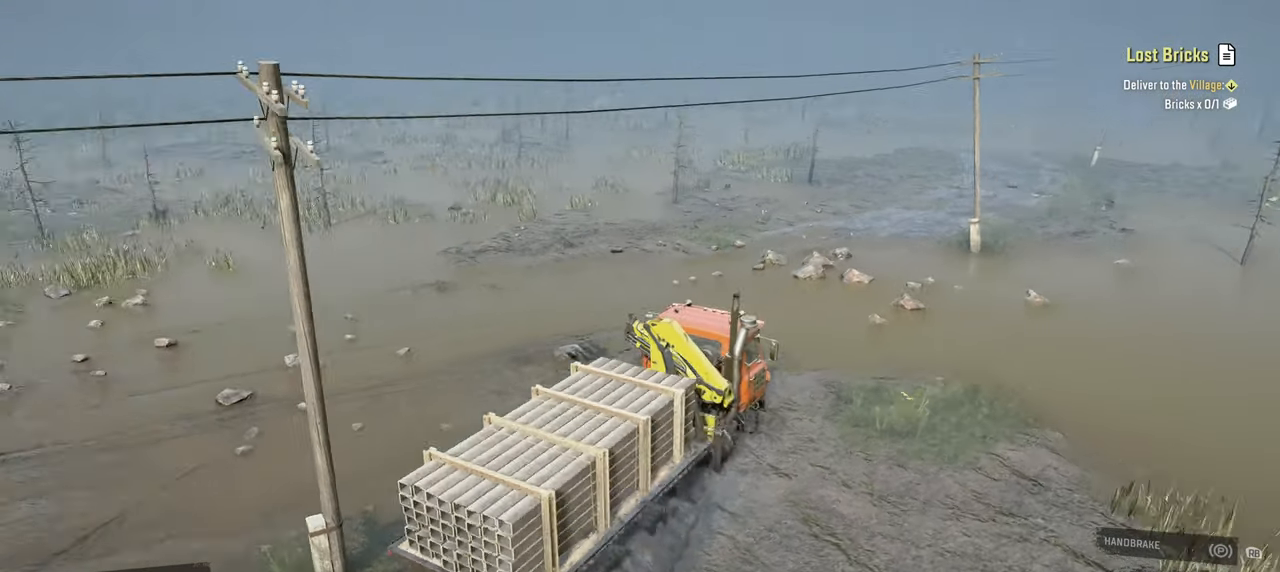
{"buttons": ["R2"], "left_stick": "center", "right_stick": "center", "events": [[17, "right_stick", "center"], [167, "left_stick", "up"], [234, "right_stick", "up-left"], [284, "left_stick", "center"], [367, "R2", "down"], [434, "right_stick", "center"]]}
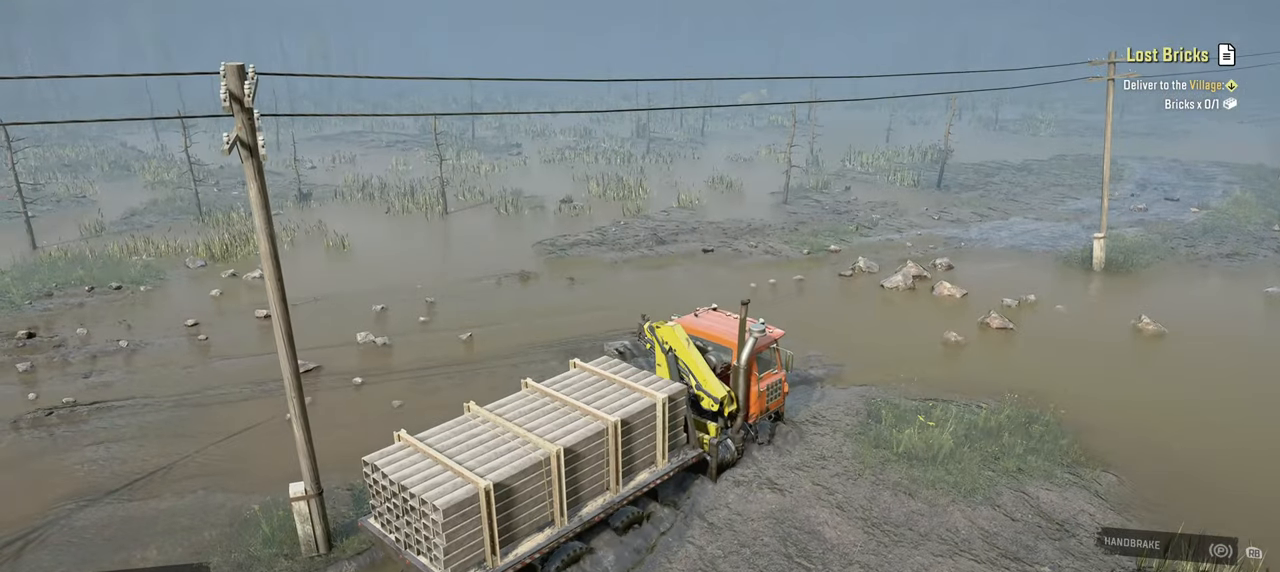
{"buttons": ["R2"], "left_stick": "center", "right_stick": "up-left", "events": [[50, "left_stick", "up-right"], [200, "left_stick", "center"], [284, "left_stick", "up-right"], [434, "left_stick", "center"], [450, "right_stick", "left"], [500, "right_stick", "up-left"]]}
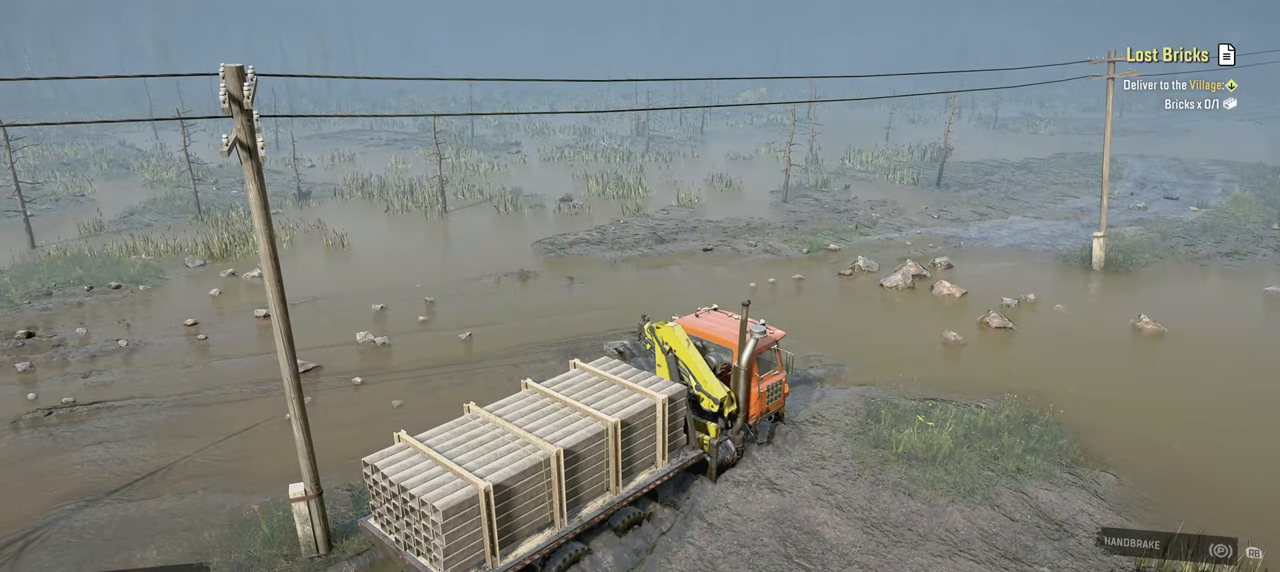
{"buttons": [], "left_stick": "right", "right_stick": "up-left", "events": [[234, "right_stick", "left"], [334, "left_stick", "right"], [367, "R2", "up"], [500, "right_stick", "up-left"]]}
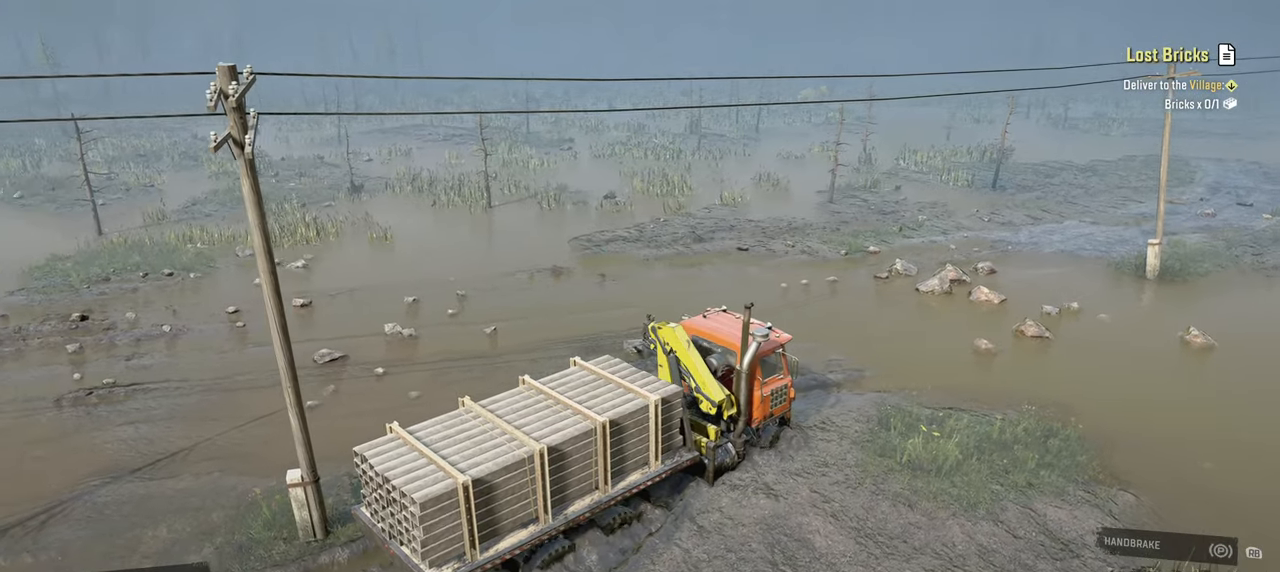
{"buttons": ["R2"], "left_stick": "center", "right_stick": "center", "events": [[117, "R2", "down"], [250, "left_stick", "center"], [250, "right_stick", "center"]]}
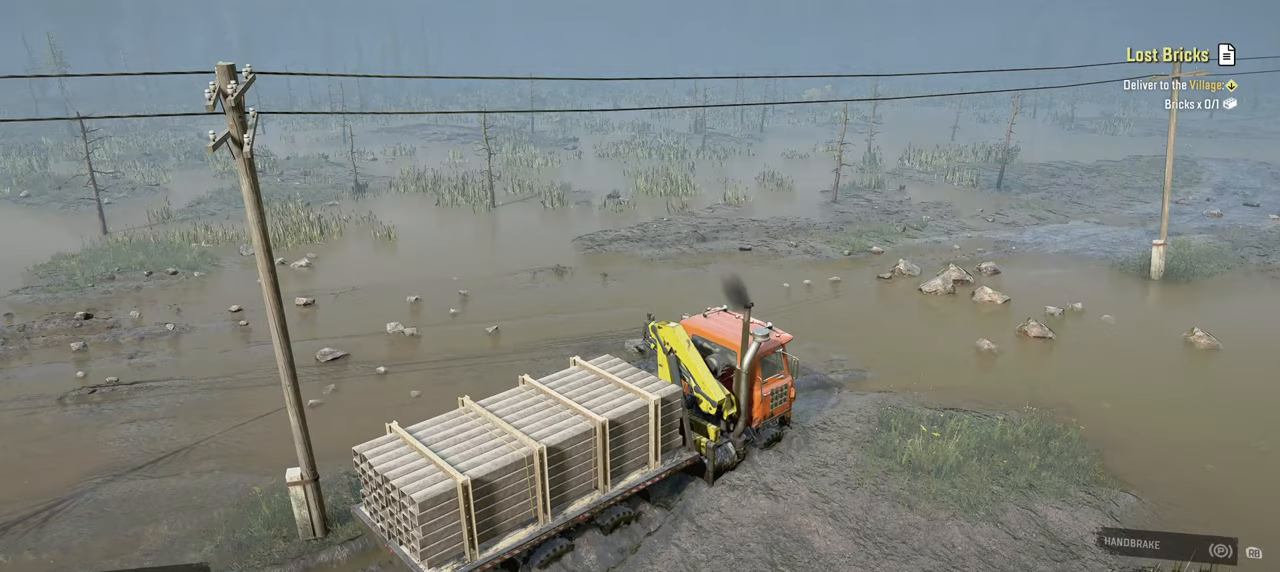
{"buttons": ["R2"], "left_stick": "center", "right_stick": "center", "events": [[100, "left_stick", "right"], [217, "left_stick", "center"]]}
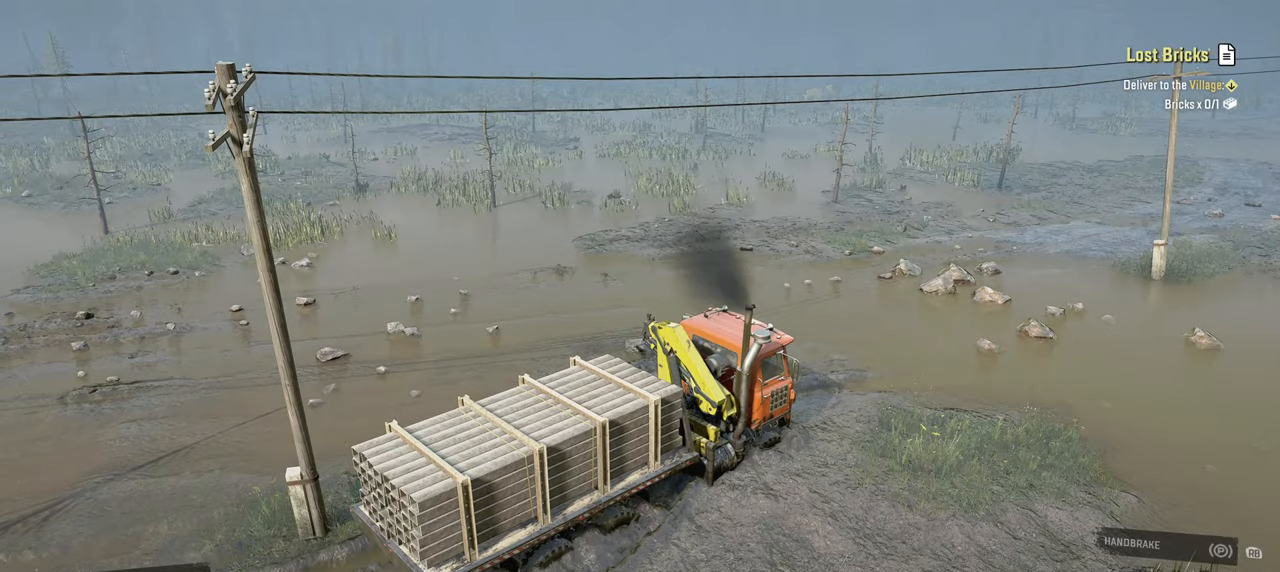
{"buttons": [], "left_stick": "center", "right_stick": "center", "events": [[117, "R2", "up"]]}
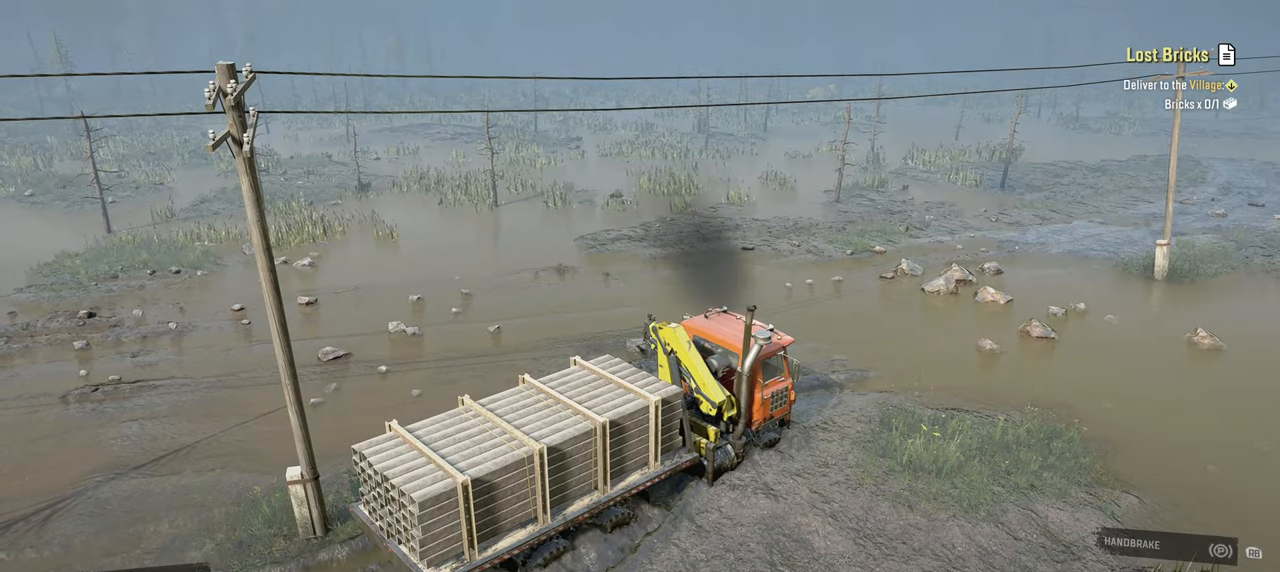
{"buttons": ["R2"], "left_stick": "center", "right_stick": "center", "events": [[300, "R2", "down"]]}
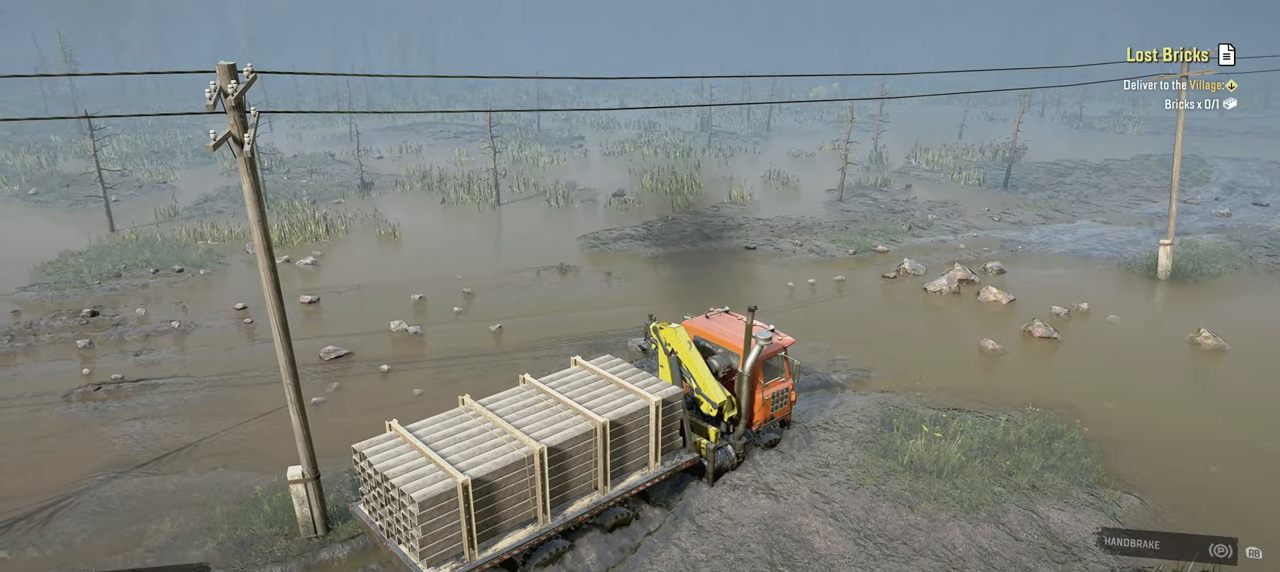
{"buttons": ["R2"], "left_stick": "center", "right_stick": "right", "events": [[334, "right_stick", "right"]]}
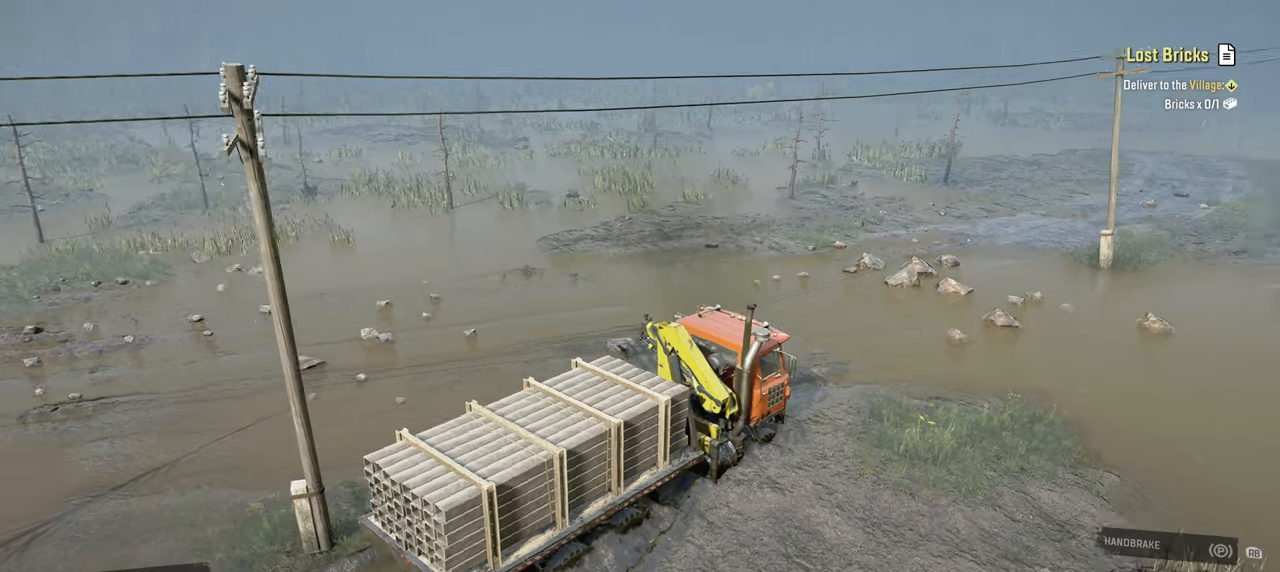
{"buttons": [], "left_stick": "center", "right_stick": "up-right", "events": [[67, "R2", "up"], [117, "R2", "down"], [167, "R2", "up"], [350, "R2", "down"], [384, "right_stick", "up-right"], [484, "R2", "up"]]}
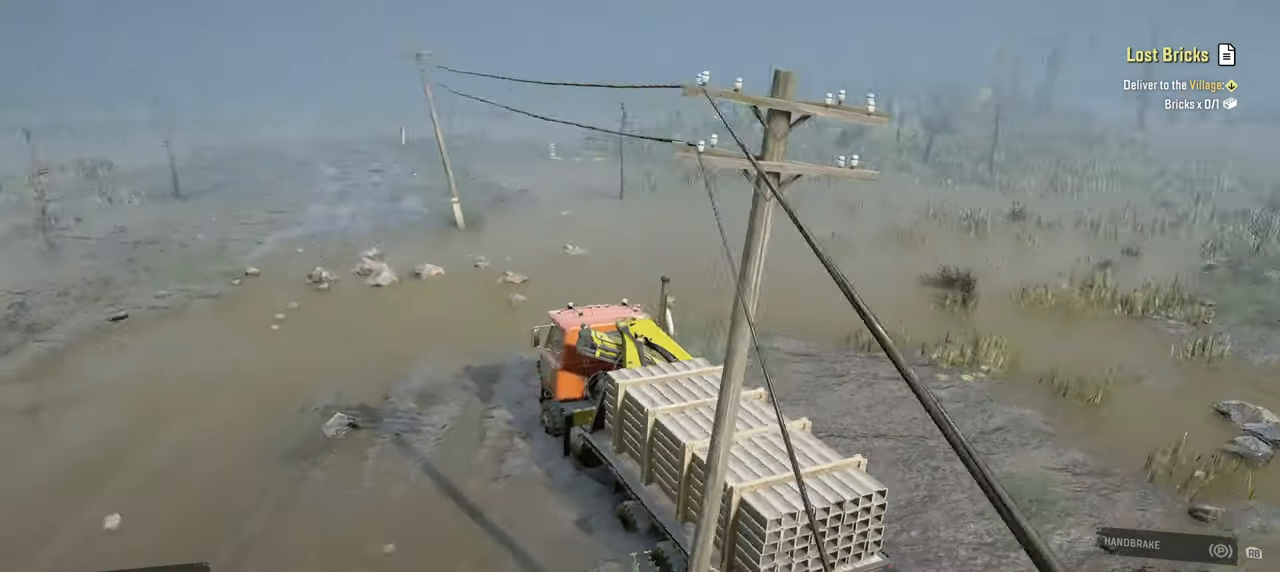
{"buttons": ["R2"], "left_stick": "center", "right_stick": "center", "events": [[34, "R2", "down"], [100, "R2", "up"], [150, "right_stick", "center"], [217, "R2", "down"]]}
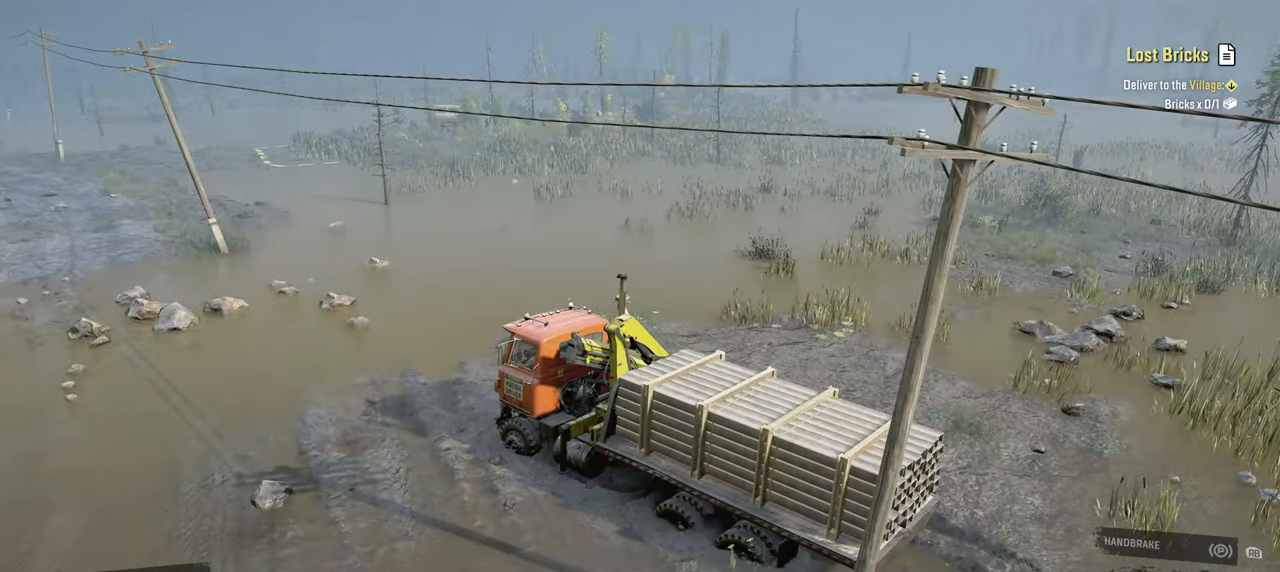
{"buttons": ["R2"], "left_stick": "center", "right_stick": "center", "events": []}
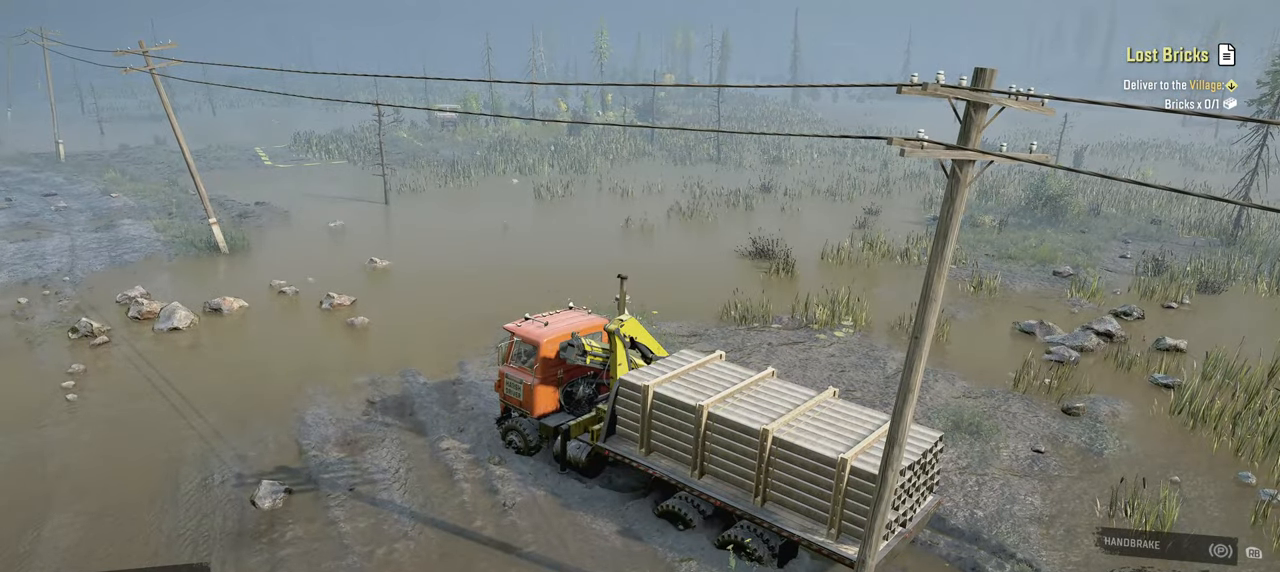
{"buttons": [], "left_stick": "center", "right_stick": "left", "events": [[400, "R2", "up"], [400, "right_stick", "left"]]}
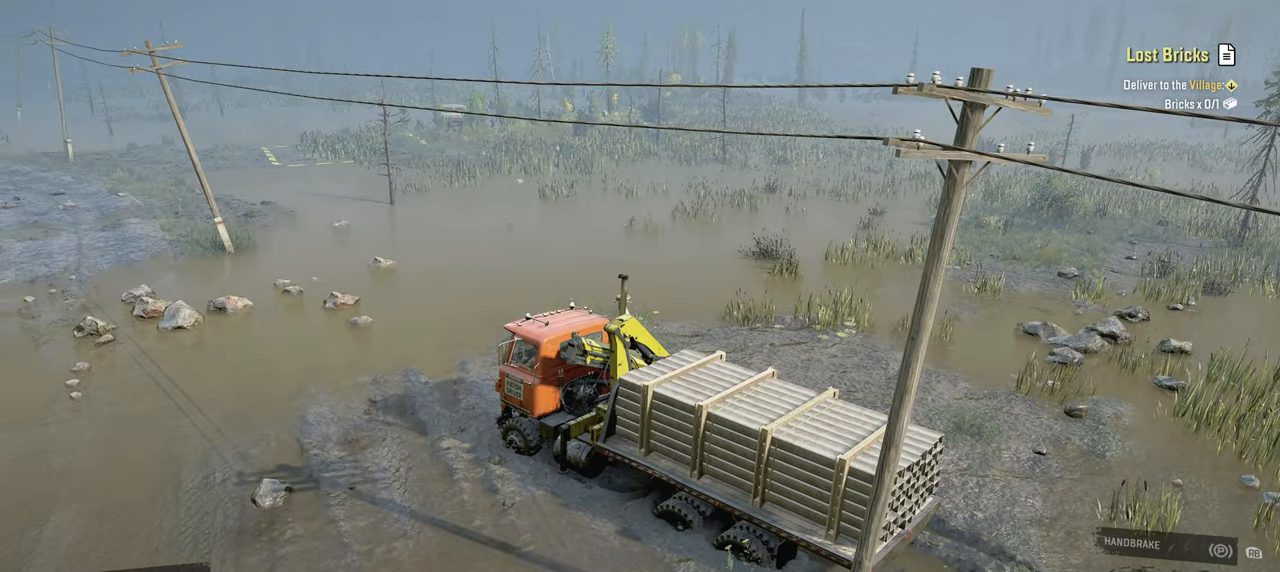
{"buttons": [], "left_stick": "center", "right_stick": "left", "events": [[50, "left_stick", "down"], [184, "right_stick", "center"], [217, "left_stick", "center"], [484, "right_stick", "left"]]}
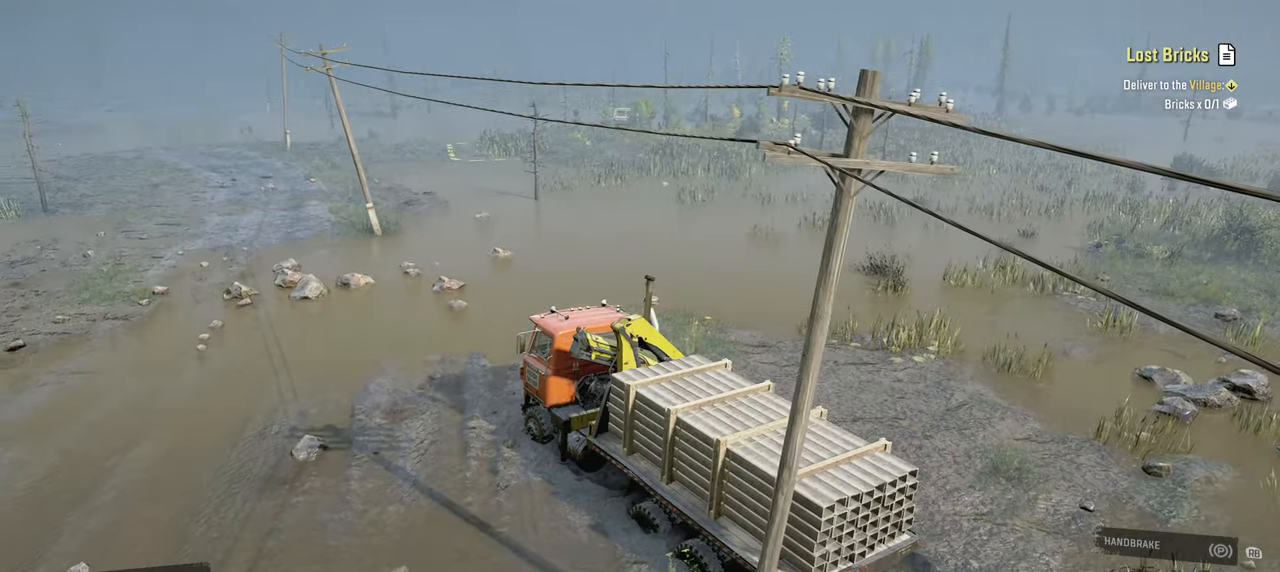
{"buttons": [], "left_stick": "center", "right_stick": "left", "events": [[234, "right_stick", "center"], [384, "right_stick", "left"]]}
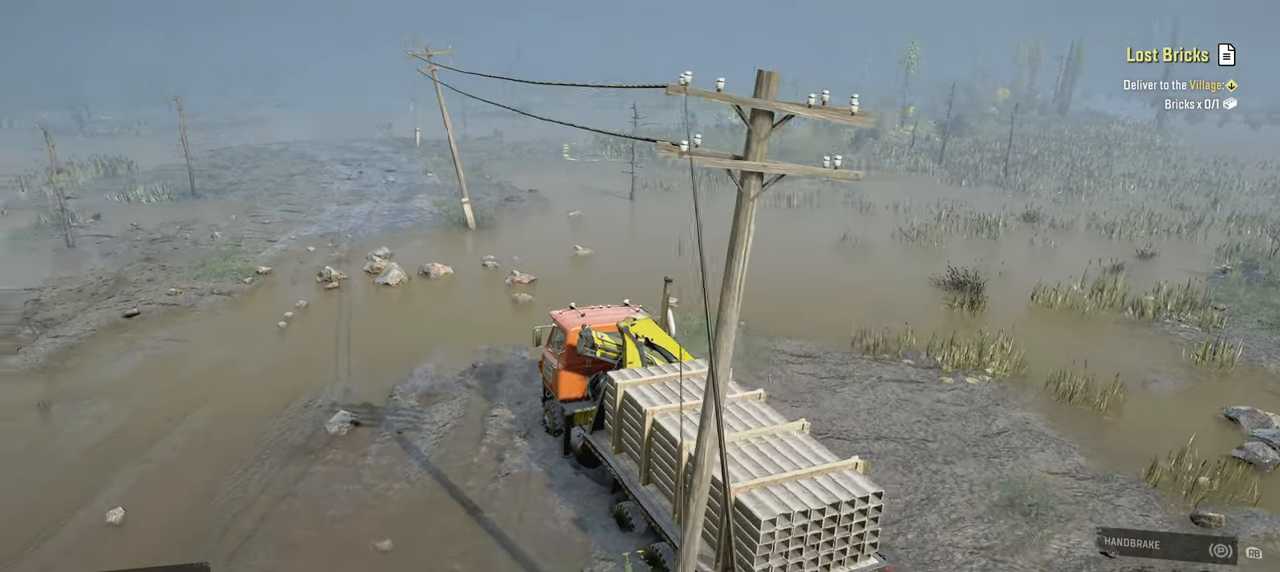
{"buttons": [], "left_stick": "center", "right_stick": "left", "events": [[100, "right_stick", "center"], [450, "right_stick", "left"]]}
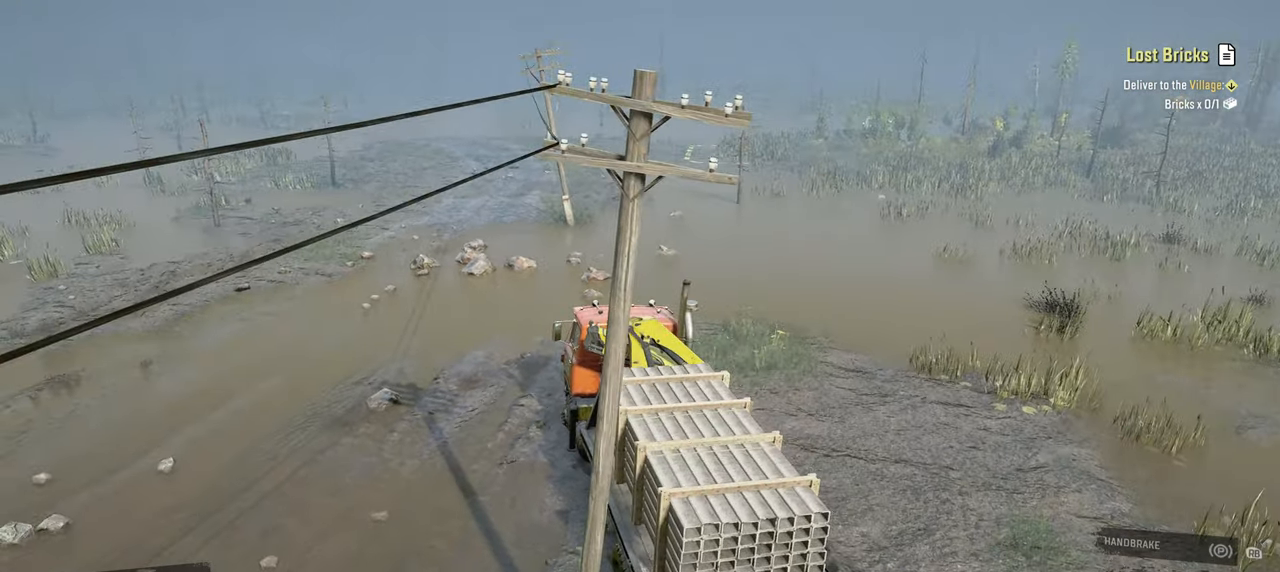
{"buttons": [], "left_stick": "center", "right_stick": "left", "events": []}
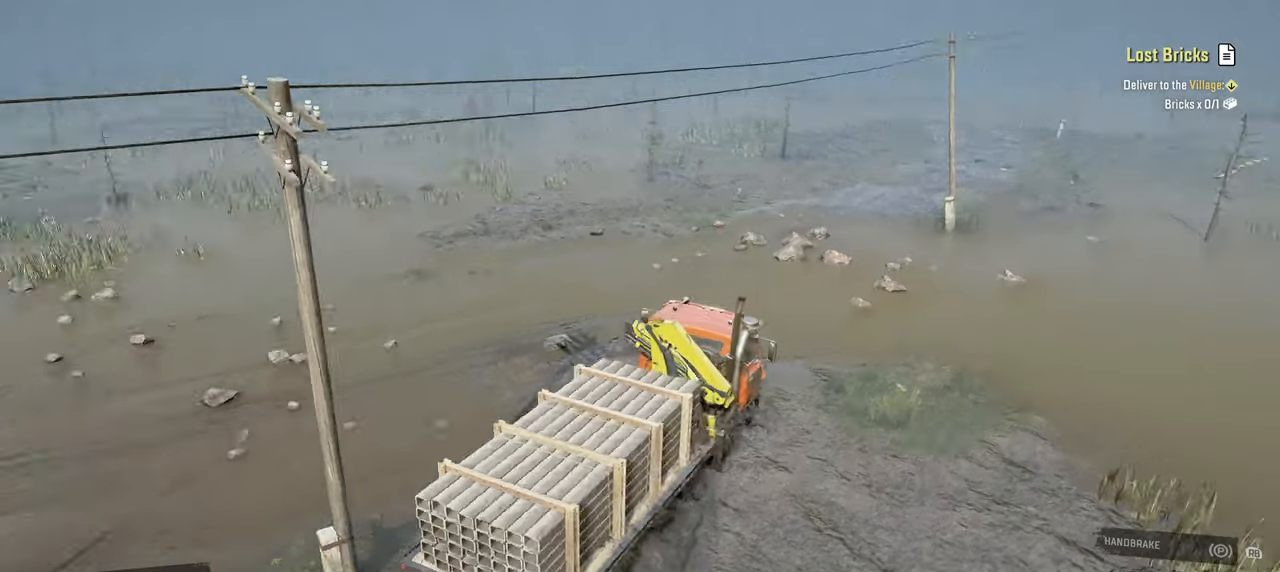
{"buttons": [], "left_stick": "center", "right_stick": "left", "events": [[117, "right_stick", "center"], [217, "right_stick", "down-left"], [500, "right_stick", "left"]]}
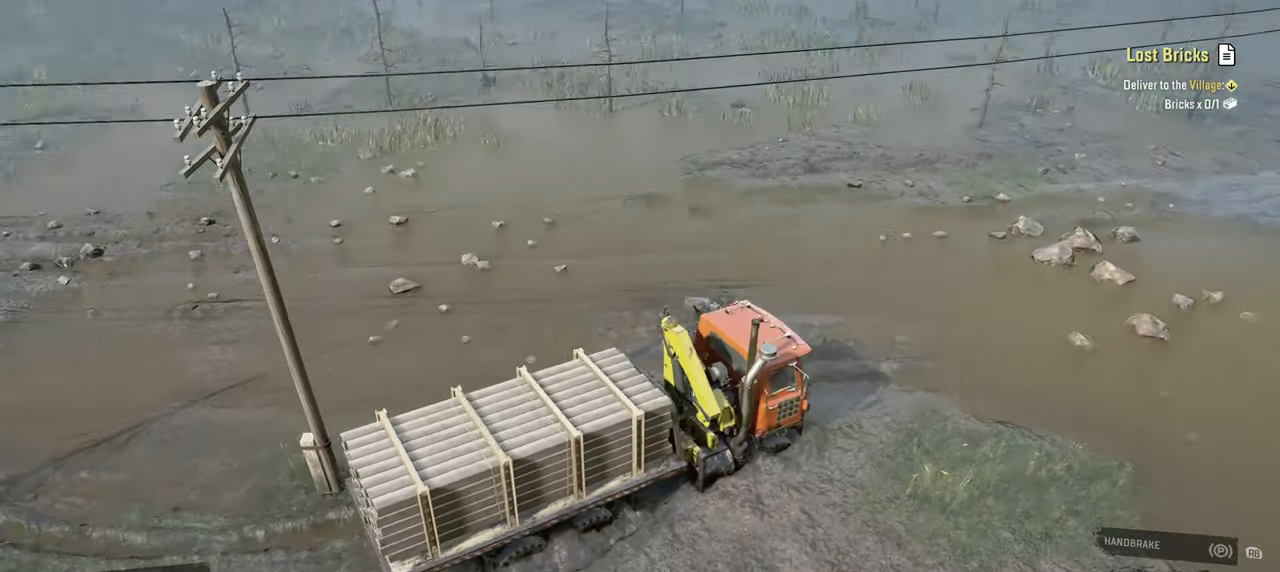
{"buttons": [], "left_stick": "center", "right_stick": "left", "events": [[167, "right_stick", "center"], [367, "right_stick", "left"]]}
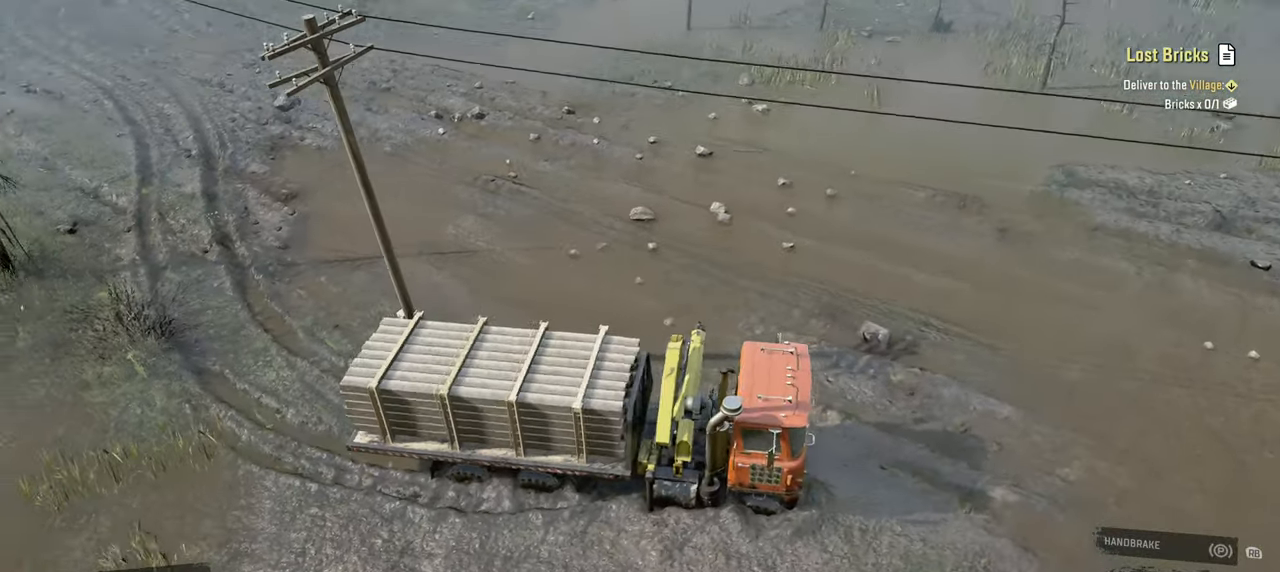
{"buttons": [], "left_stick": "center", "right_stick": "center", "events": [[150, "right_stick", "center"]]}
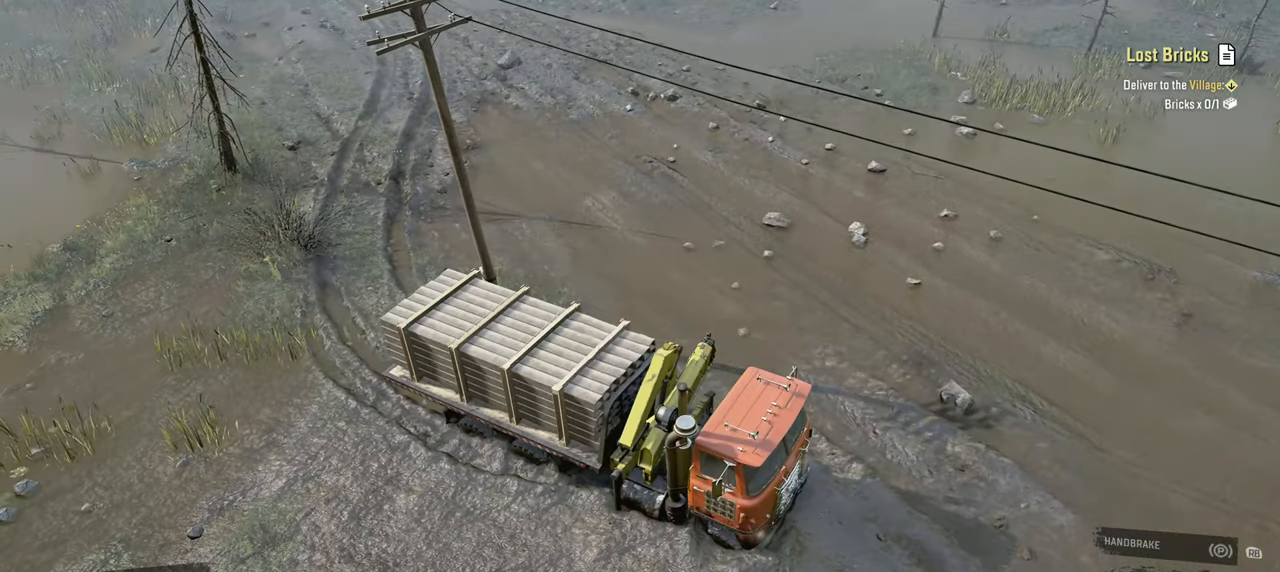
{"buttons": [], "left_stick": "center", "right_stick": "center", "events": [[67, "DPAD_UP", "down"], [134, "DPAD_UP", "up"]]}
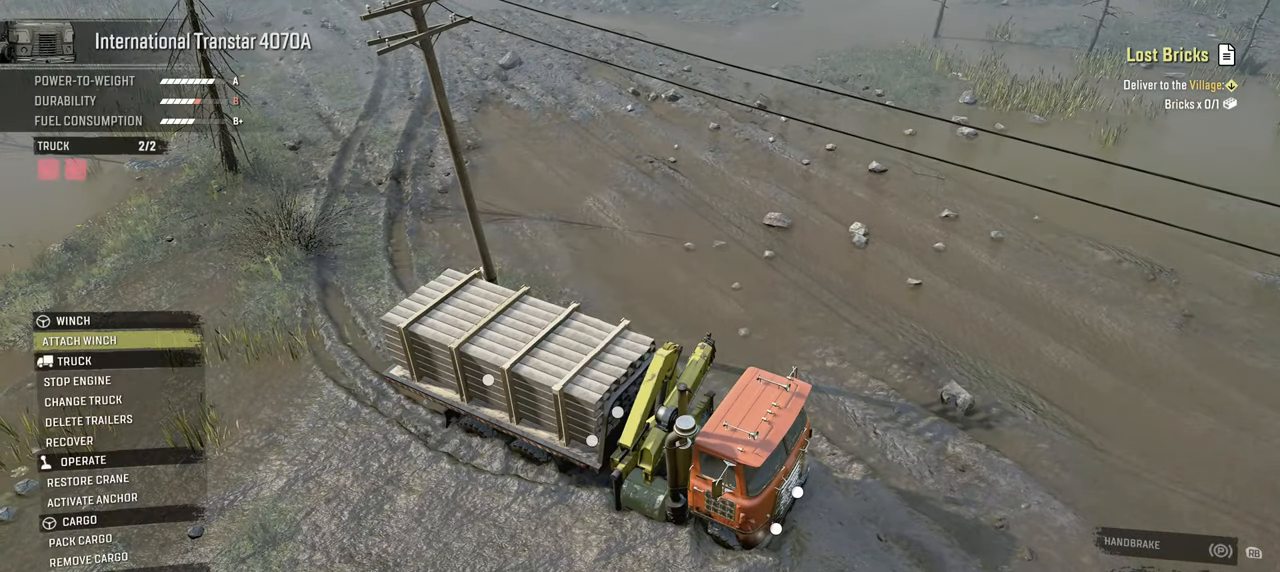
{"buttons": [], "left_stick": "center", "right_stick": "center", "events": []}
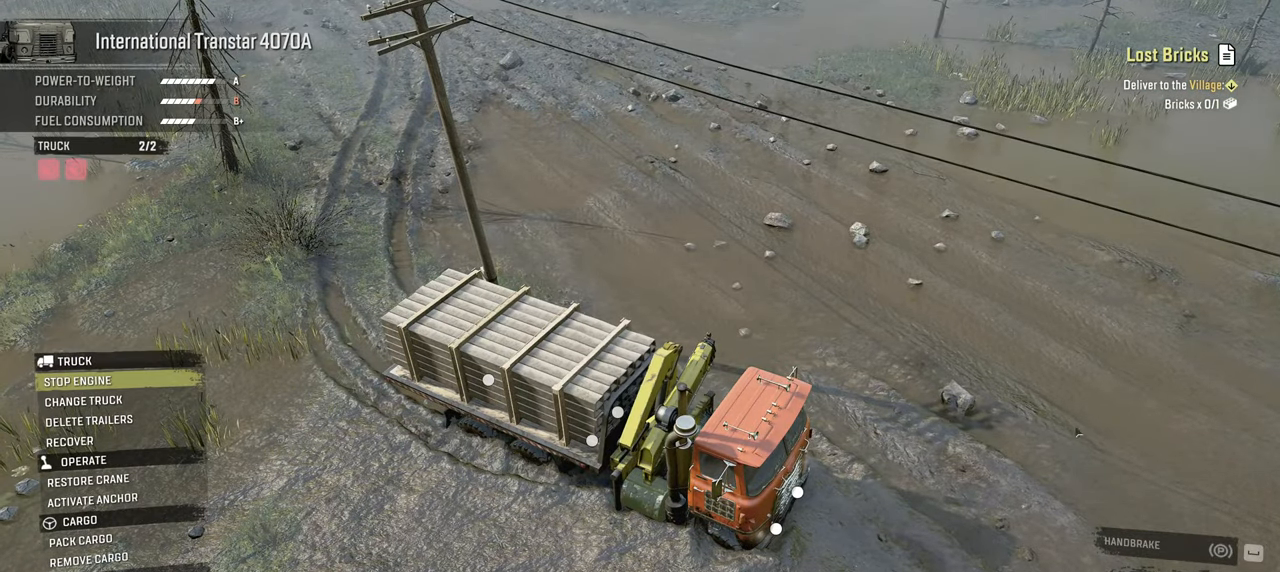
{"buttons": [], "left_stick": "center", "right_stick": "center", "events": []}
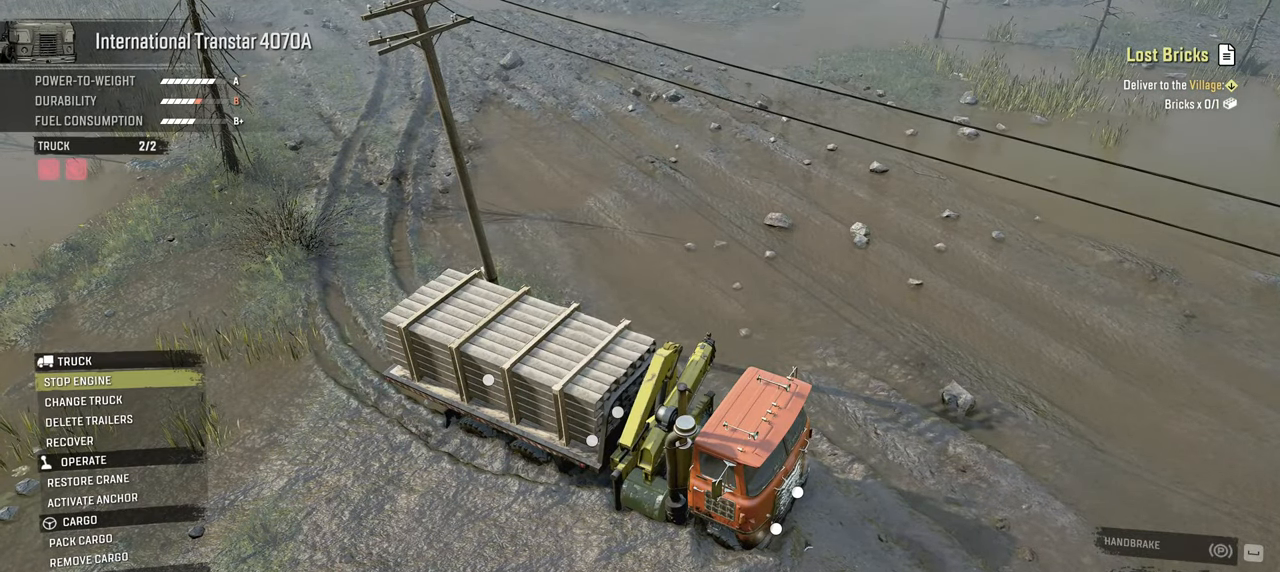
{"buttons": [], "left_stick": "center", "right_stick": "center", "events": []}
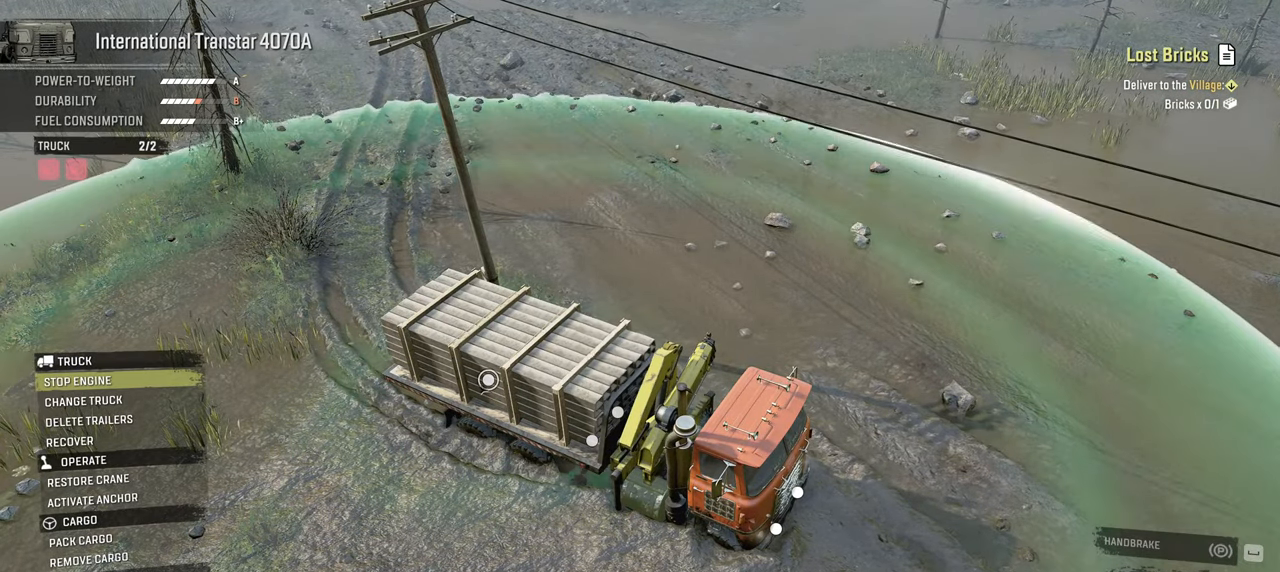
{"buttons": [], "left_stick": "center", "right_stick": "center", "events": []}
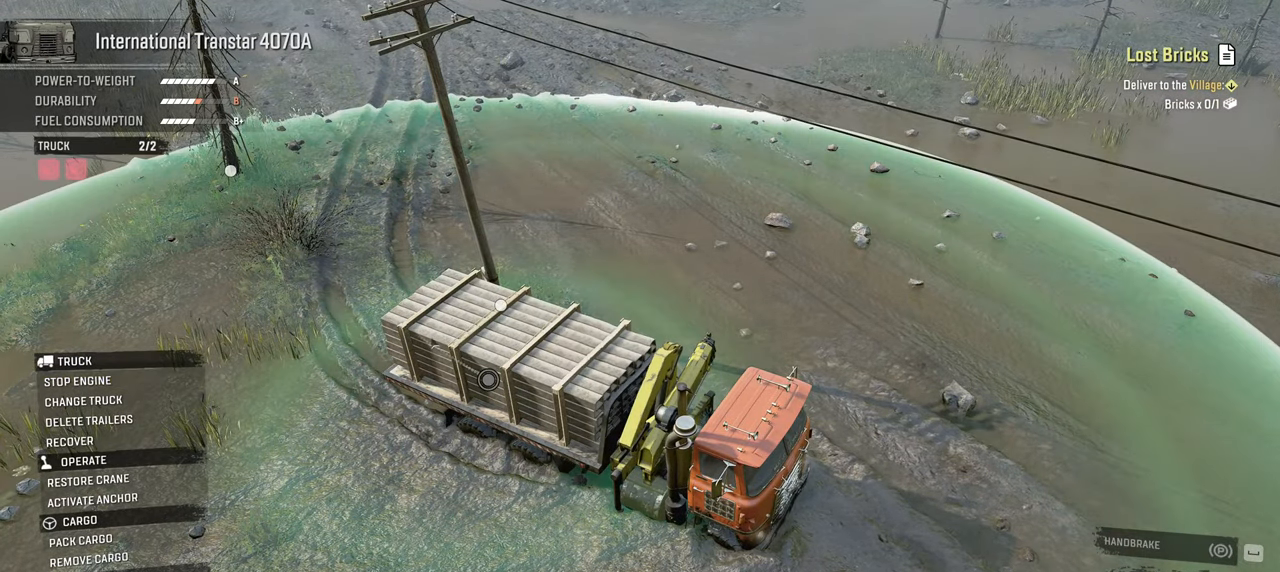
{"buttons": [], "left_stick": "center", "right_stick": "center", "events": []}
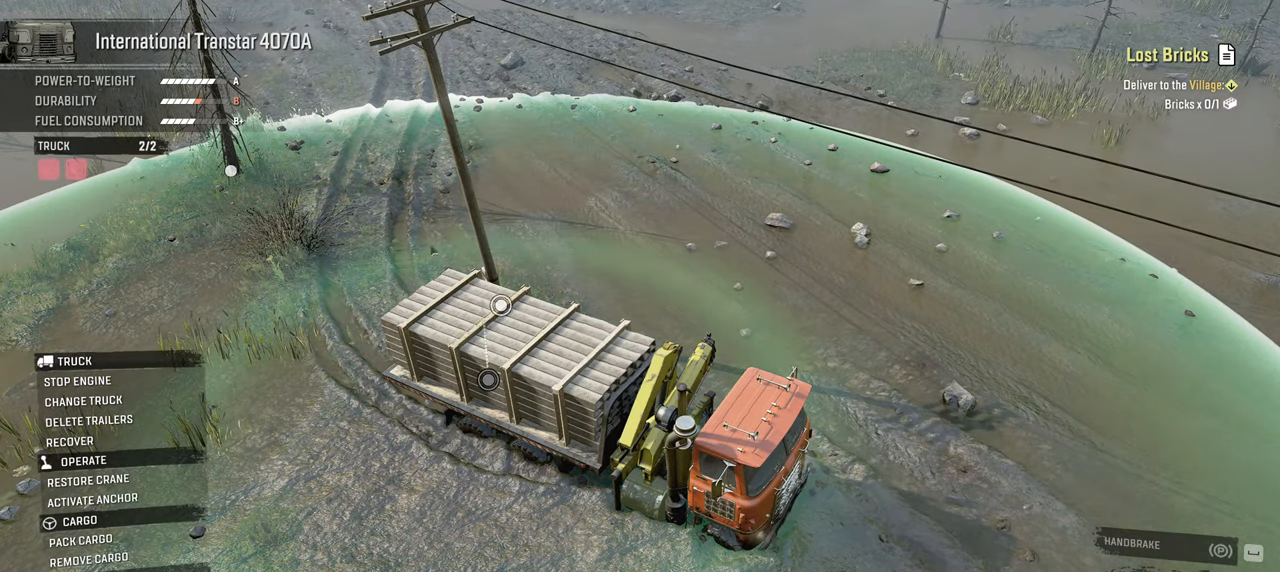
{"buttons": [], "left_stick": "center", "right_stick": "center", "events": []}
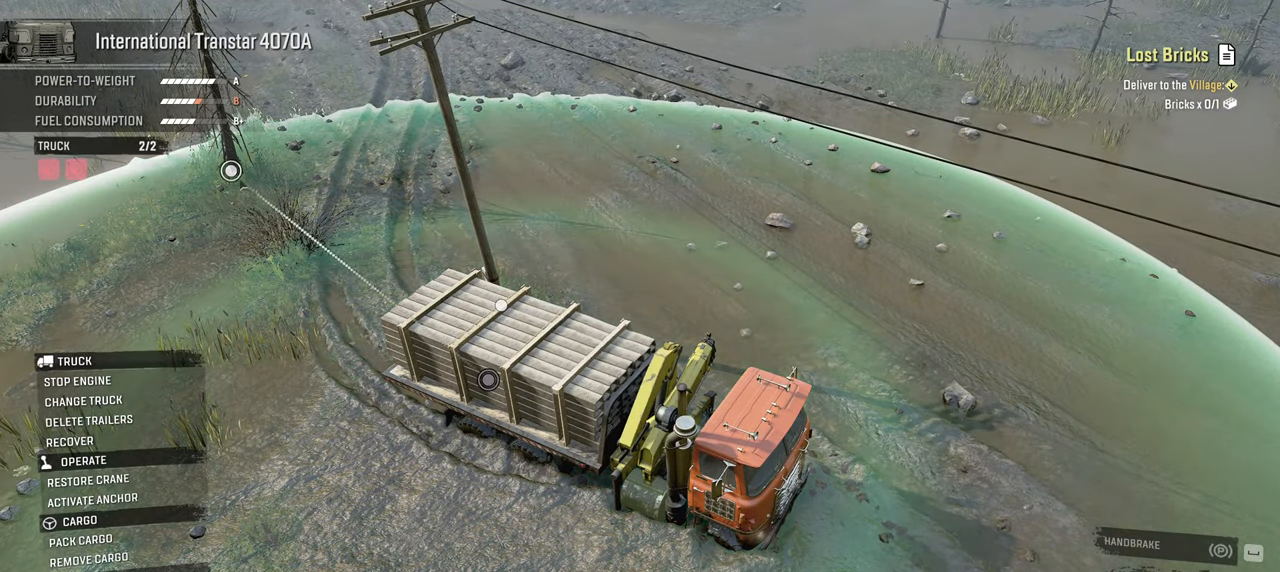
{"buttons": [], "left_stick": "center", "right_stick": "center", "events": []}
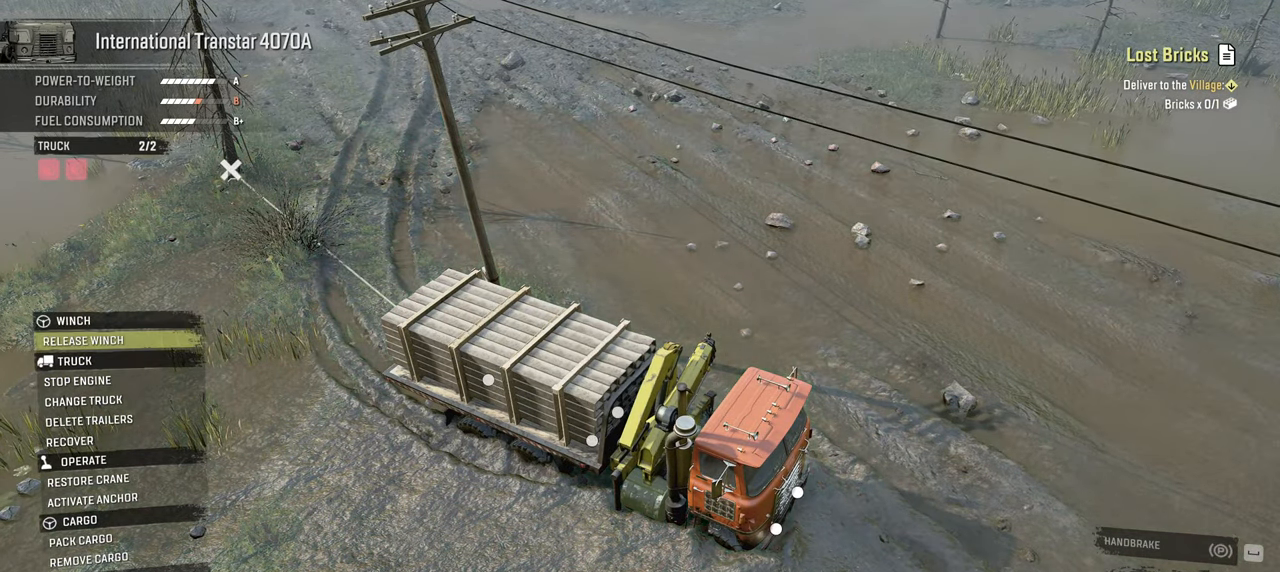
{"buttons": ["DPAD_DOWN"], "left_stick": "center", "right_stick": "center", "events": [[467, "DPAD_DOWN", "down"]]}
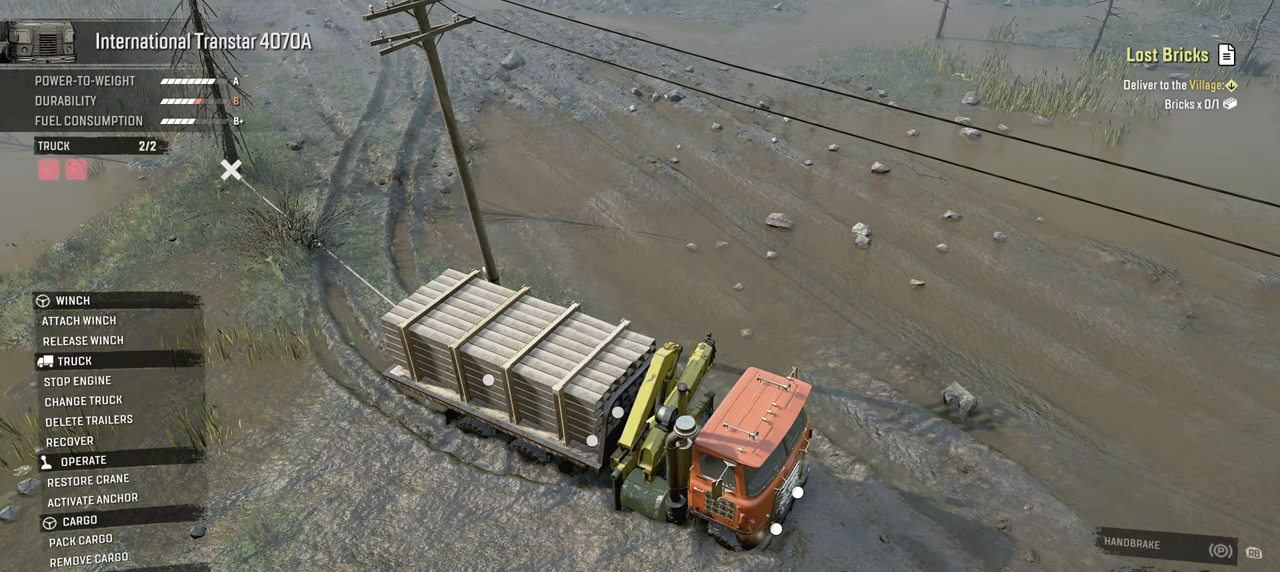
{"buttons": [], "left_stick": "center", "right_stick": "center", "events": [[84, "DPAD_DOWN", "up"], [167, "DPAD_DOWN", "down"], [284, "DPAD_DOWN", "up"], [350, "DPAD_DOWN", "down"], [484, "DPAD_DOWN", "up"]]}